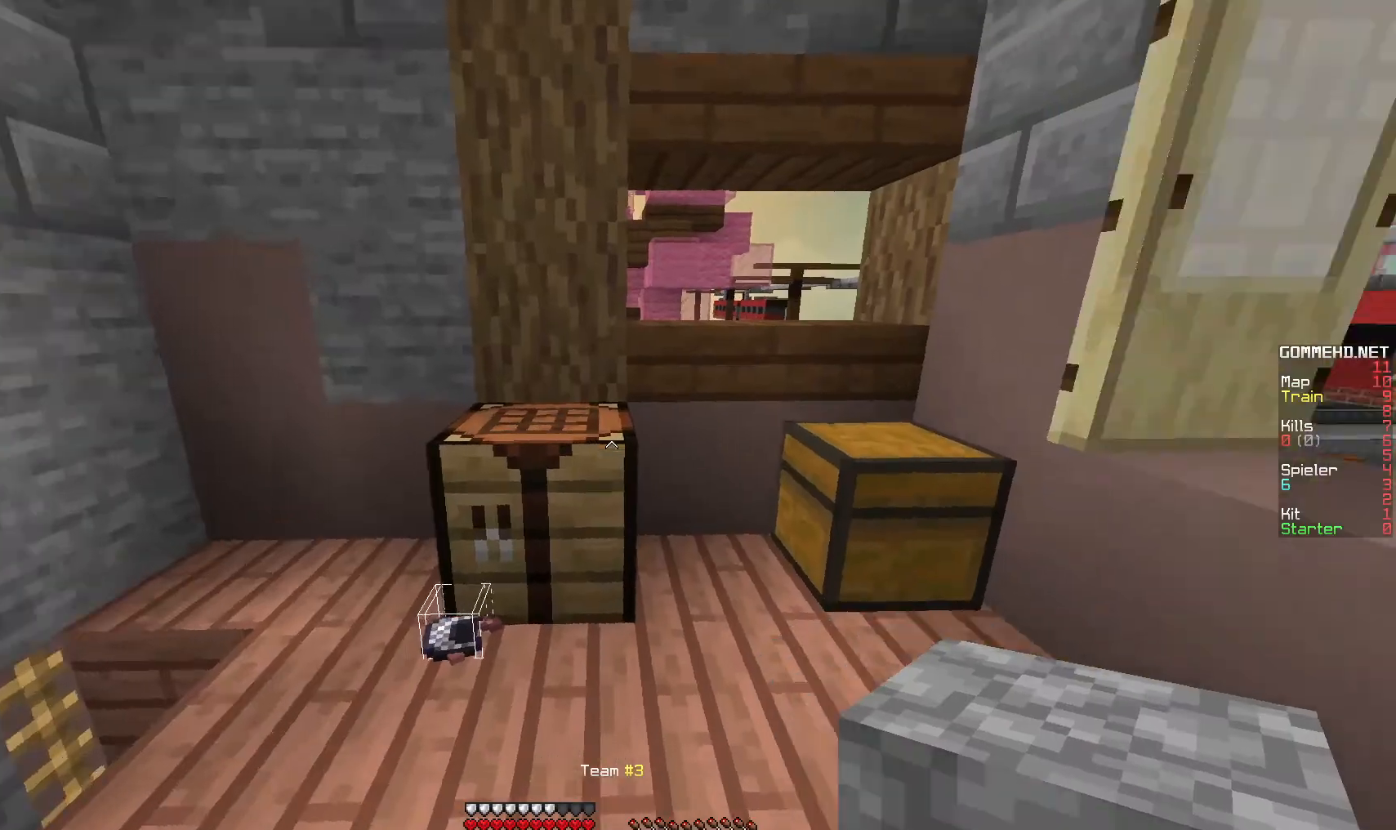
Gameplay with keyboard and mouse; each line is a JSON object with the keys and mouse buttons held at the frame after it. "events" lists presses ("down") and releases ("up") of "a", "d", "s", "w", "mouse_left" and "mouse_right" between this image and that frame as [ms after this image, input, new state], when the widget could be followed in between. "mouse_left", "mouse_right" = the "left", "right" buttons of the "mouse" list. No other keys are recorded. Fast repeated clicks can show as one long hold. Mouse movement is not recorded.
{"keys": ["d", "w"], "mouse": [], "events": [[50, "d", "down"], [400, "w", "down"]]}
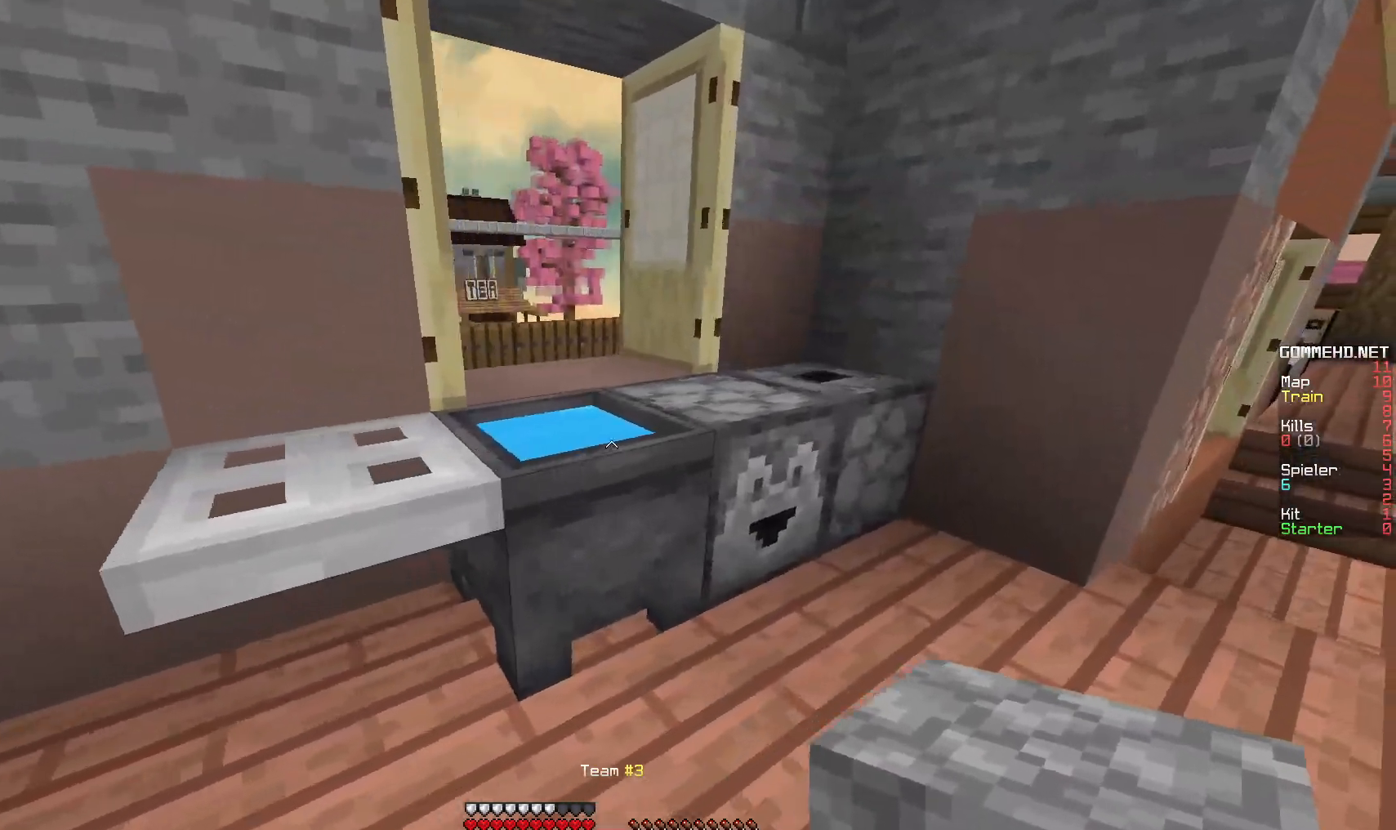
{"keys": ["d", "w"], "mouse": [], "events": [[67, "d", "up"], [283, "w", "up"], [333, "d", "down"], [433, "w", "down"]]}
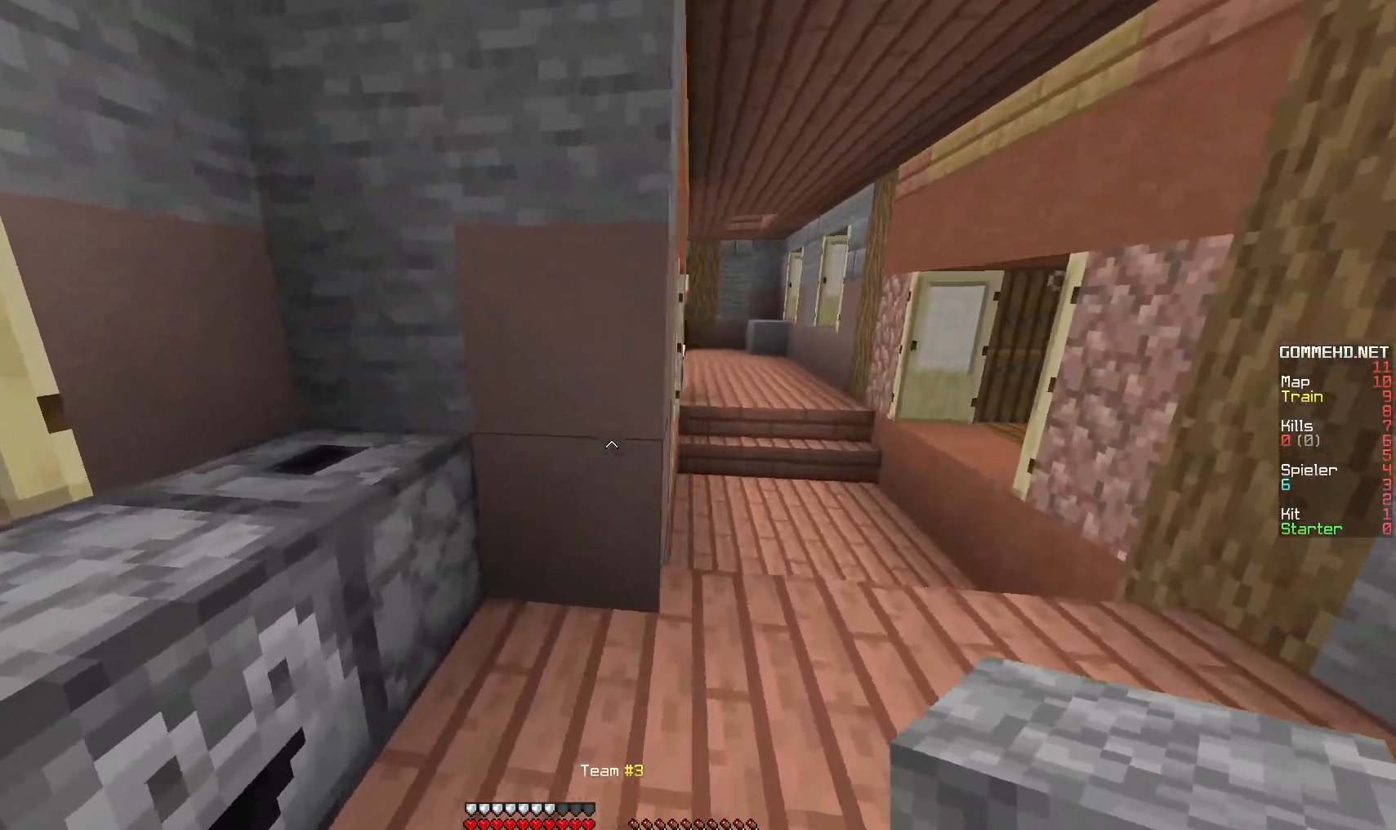
{"keys": ["w"], "mouse": [], "events": [[483, "d", "up"]]}
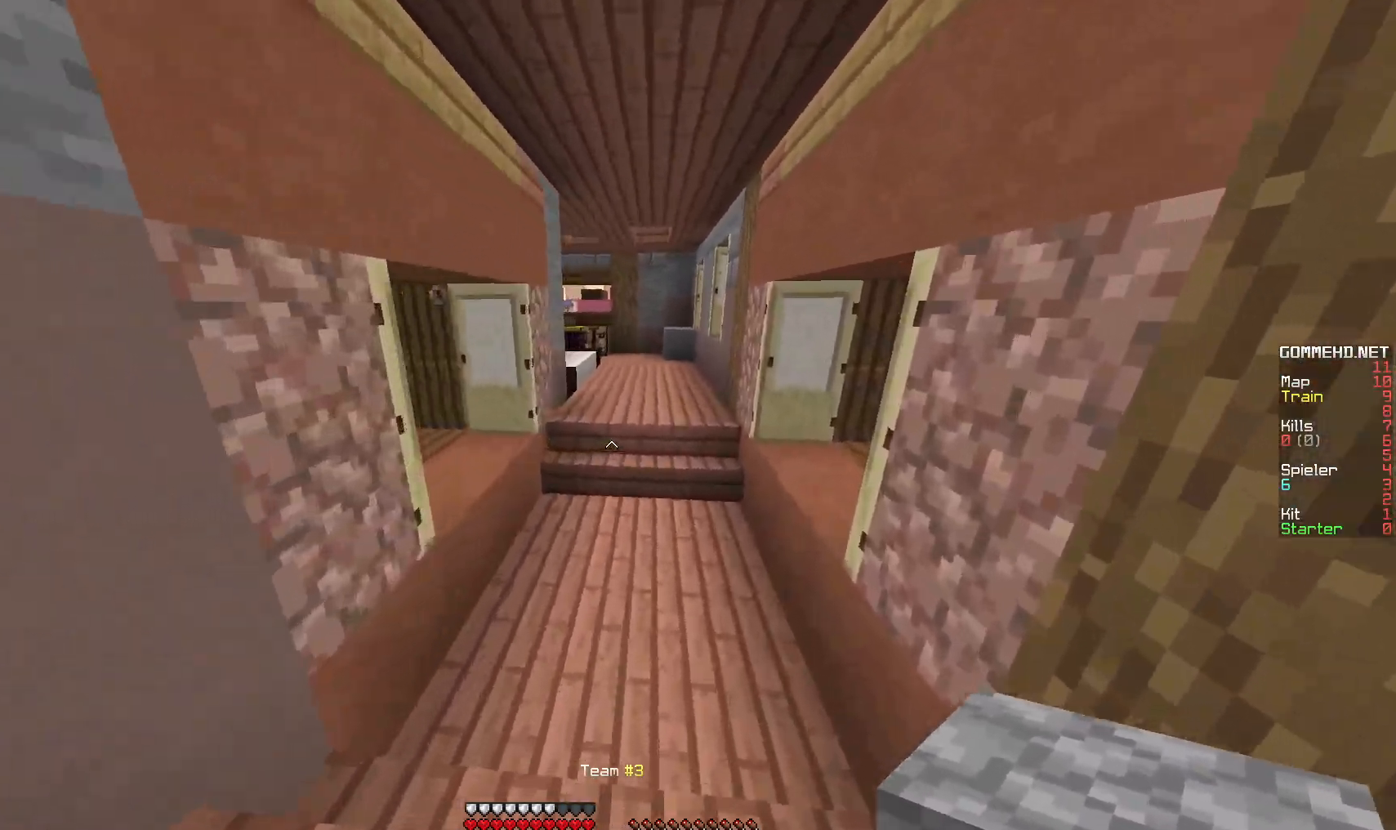
{"keys": ["w"], "mouse": [], "events": []}
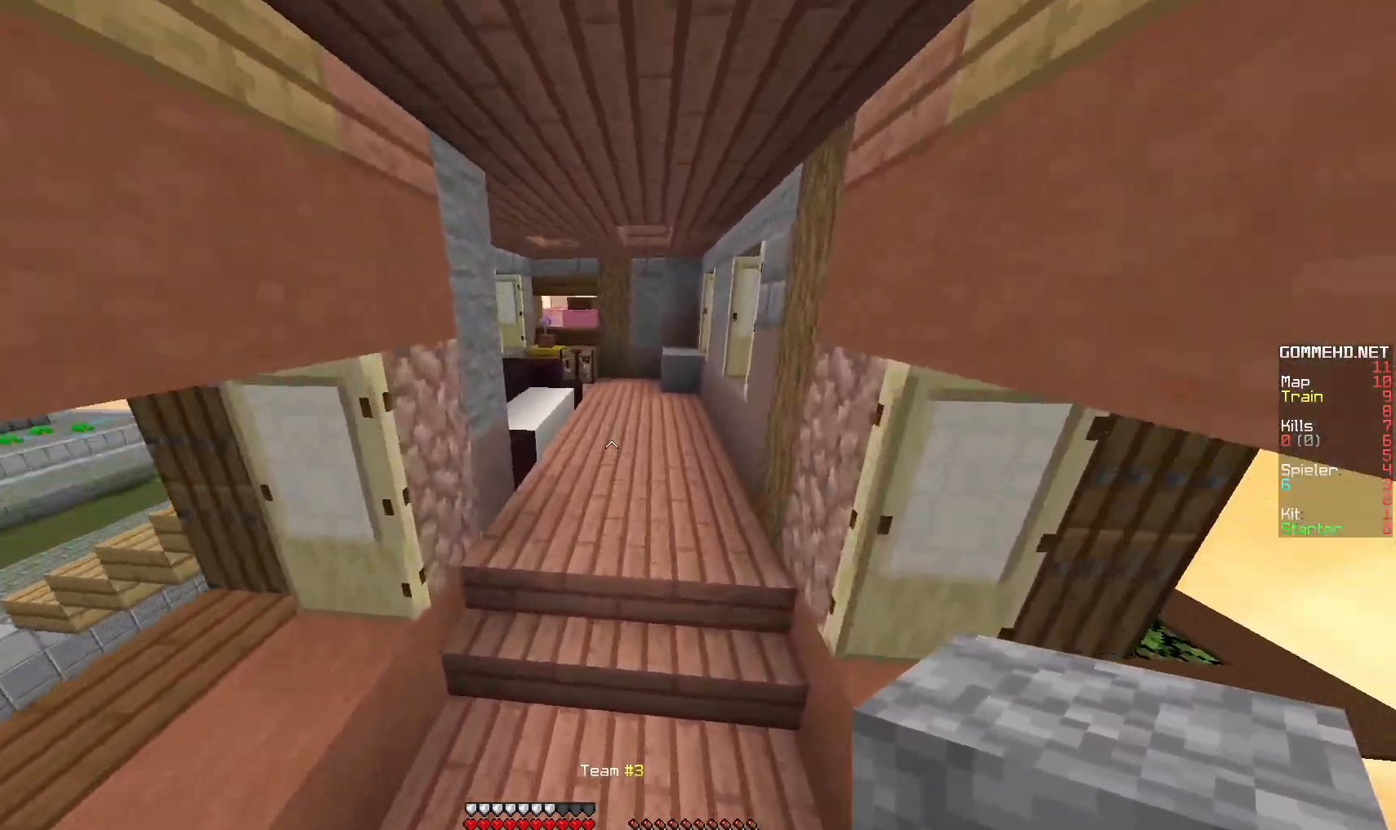
{"keys": ["w"], "mouse": [], "events": []}
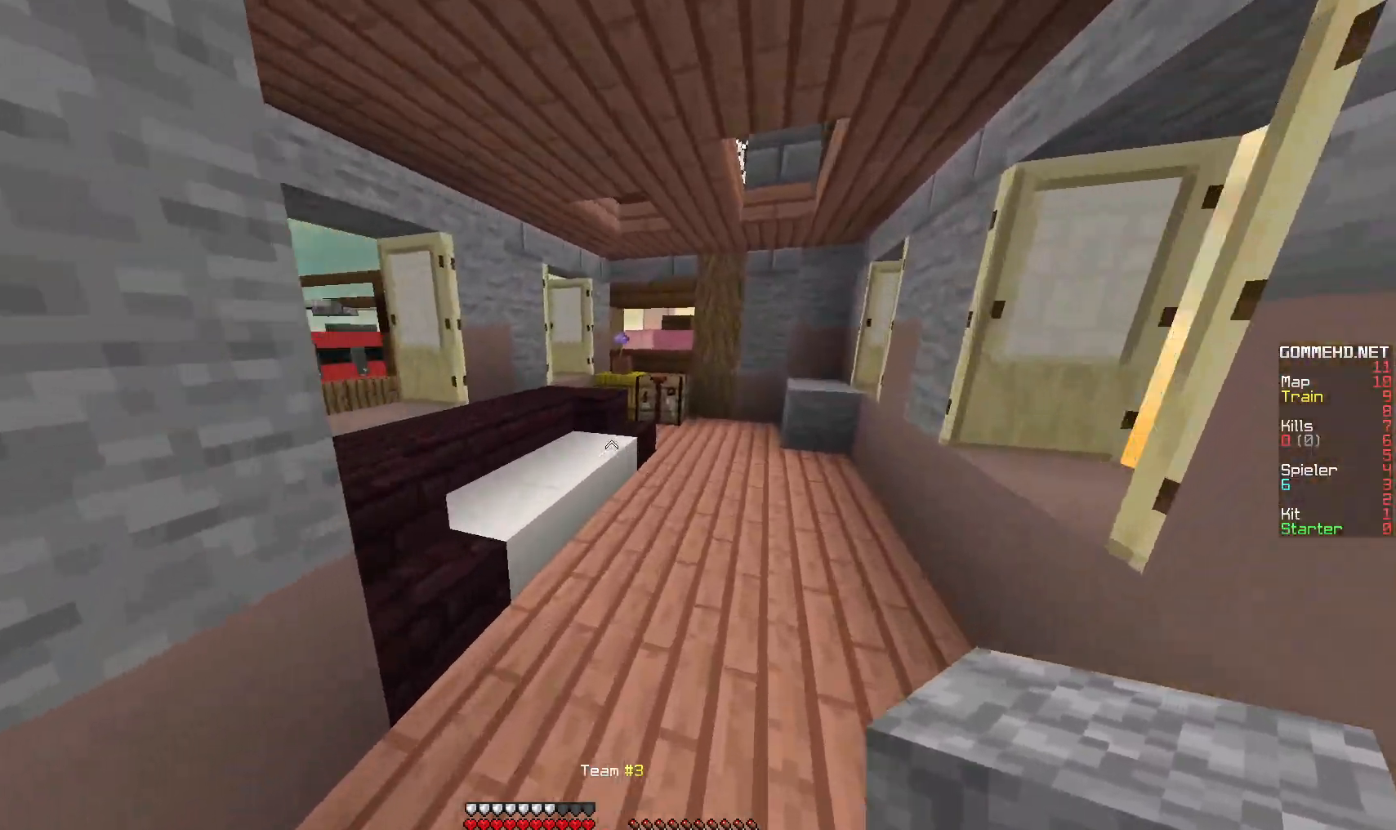
{"keys": ["a", "w"], "mouse": [], "events": [[500, "a", "down"]]}
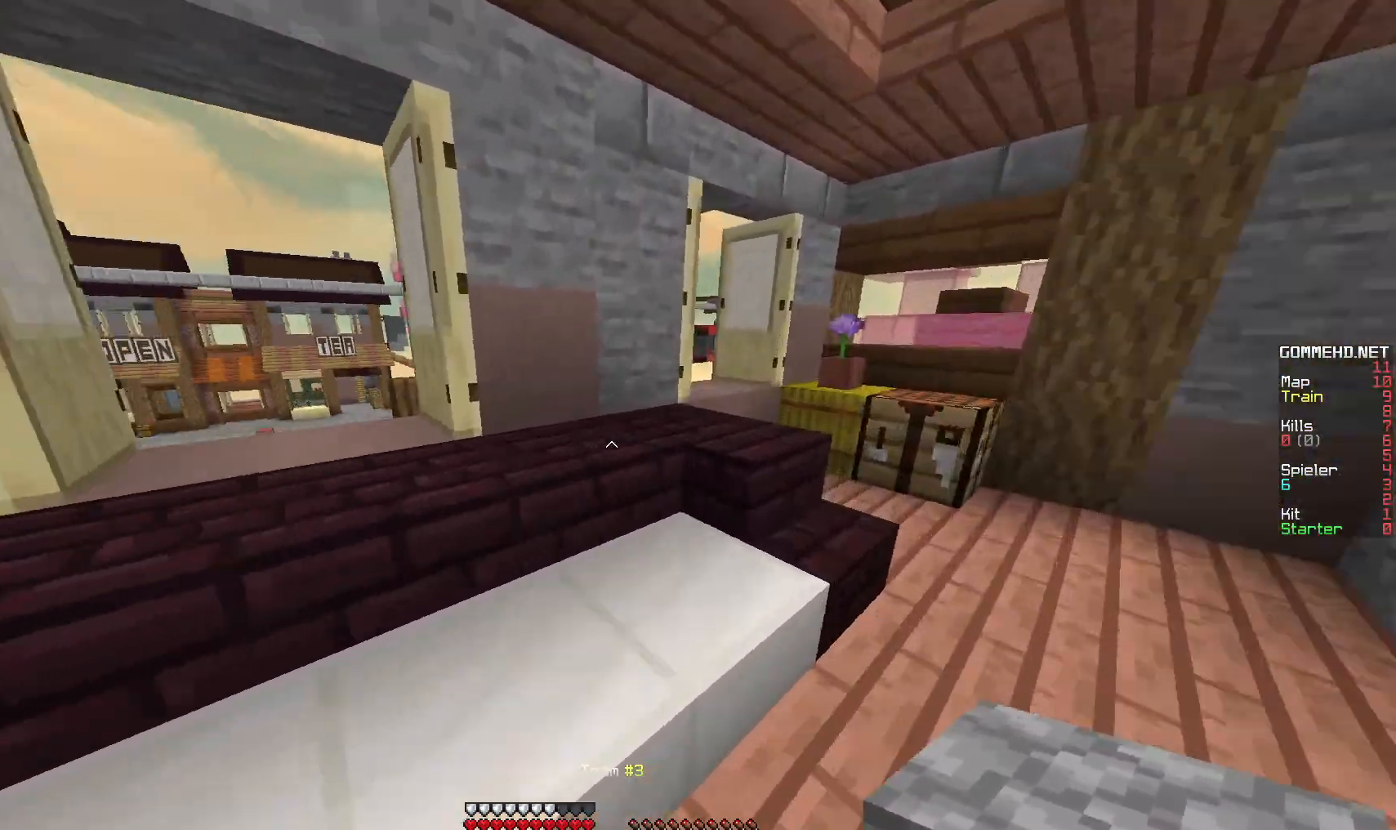
{"keys": ["w"], "mouse": [], "events": [[167, "a", "up"]]}
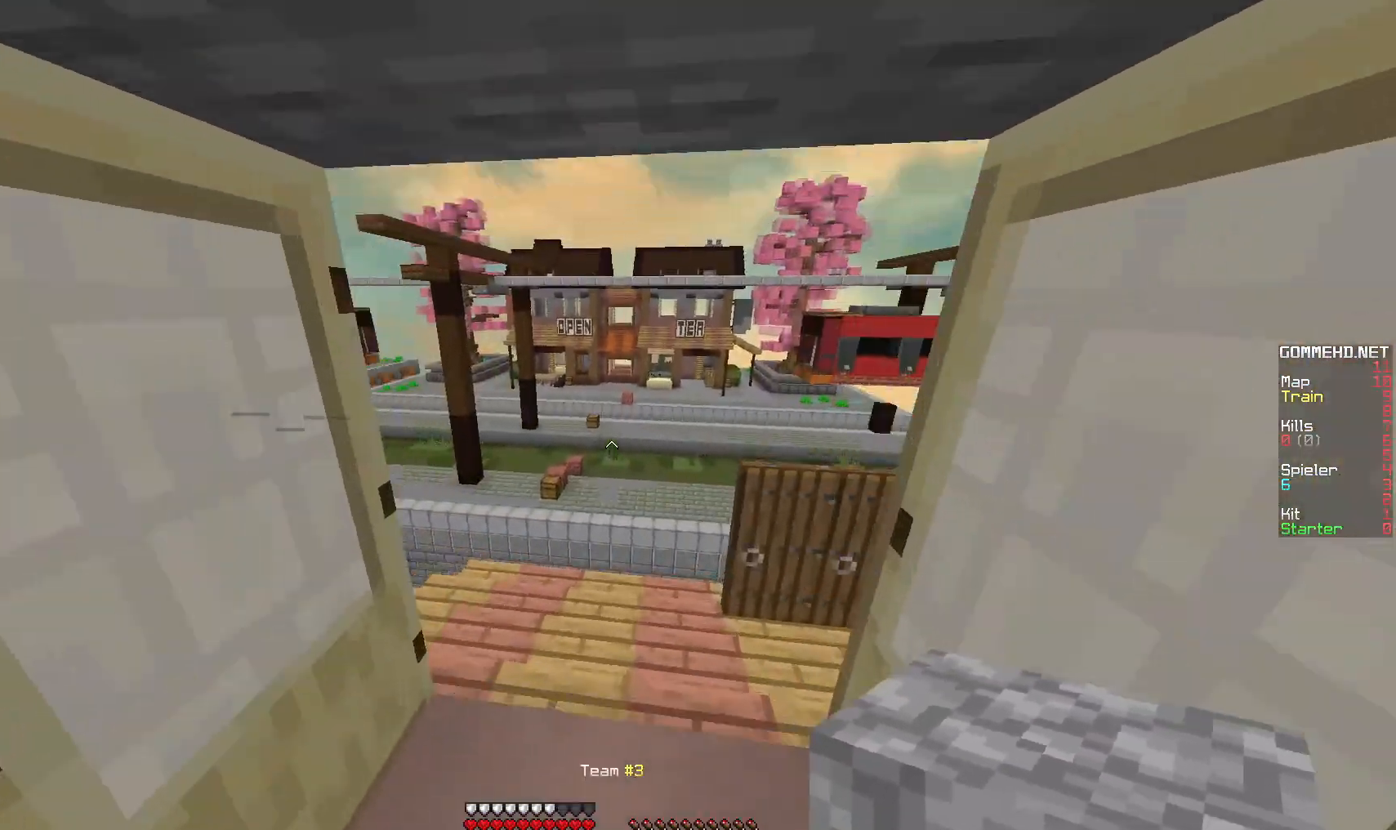
{"keys": ["w"], "mouse": [], "events": [[33, "w", "up"], [300, "w", "down"]]}
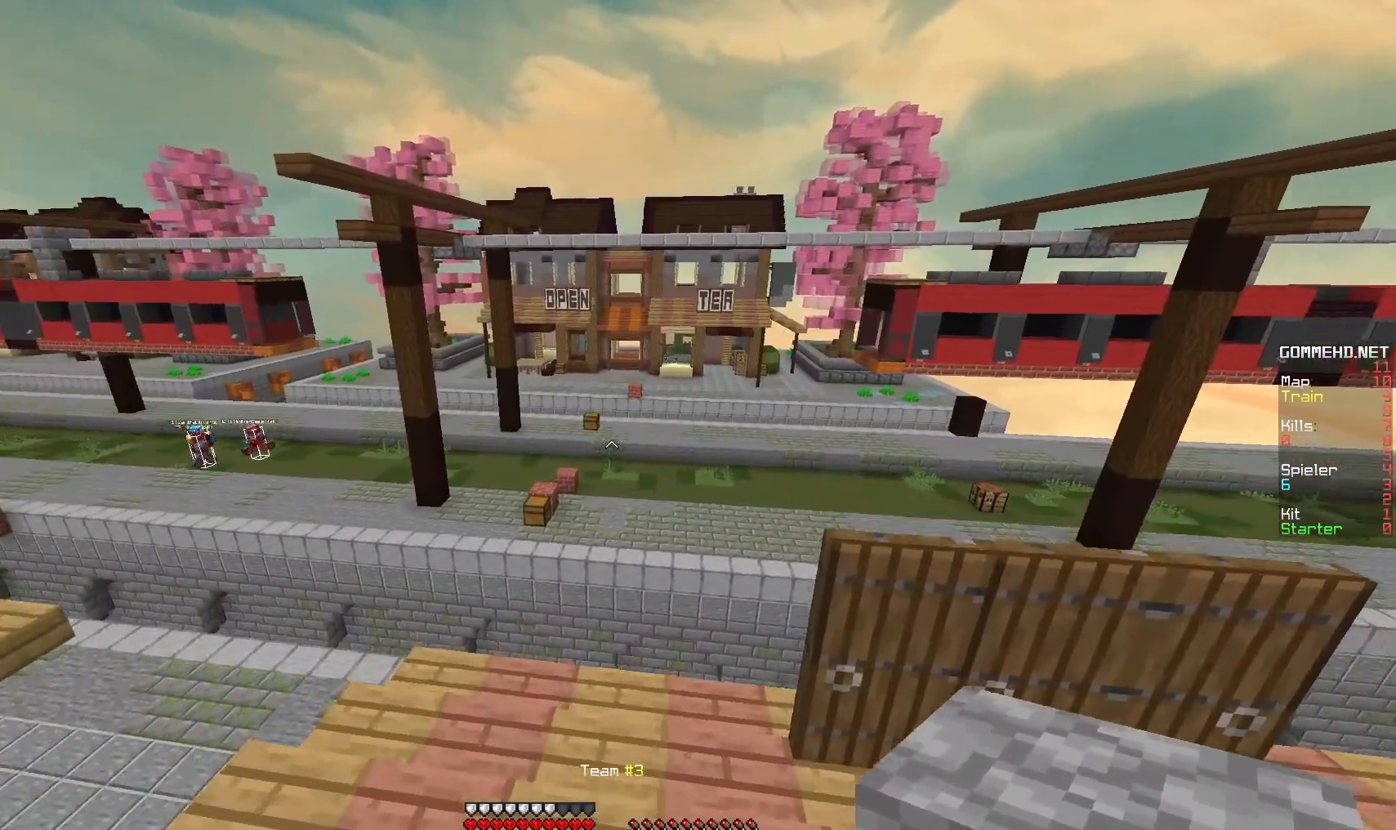
{"keys": ["d", "w"], "mouse": [], "events": [[17, "d", "down"]]}
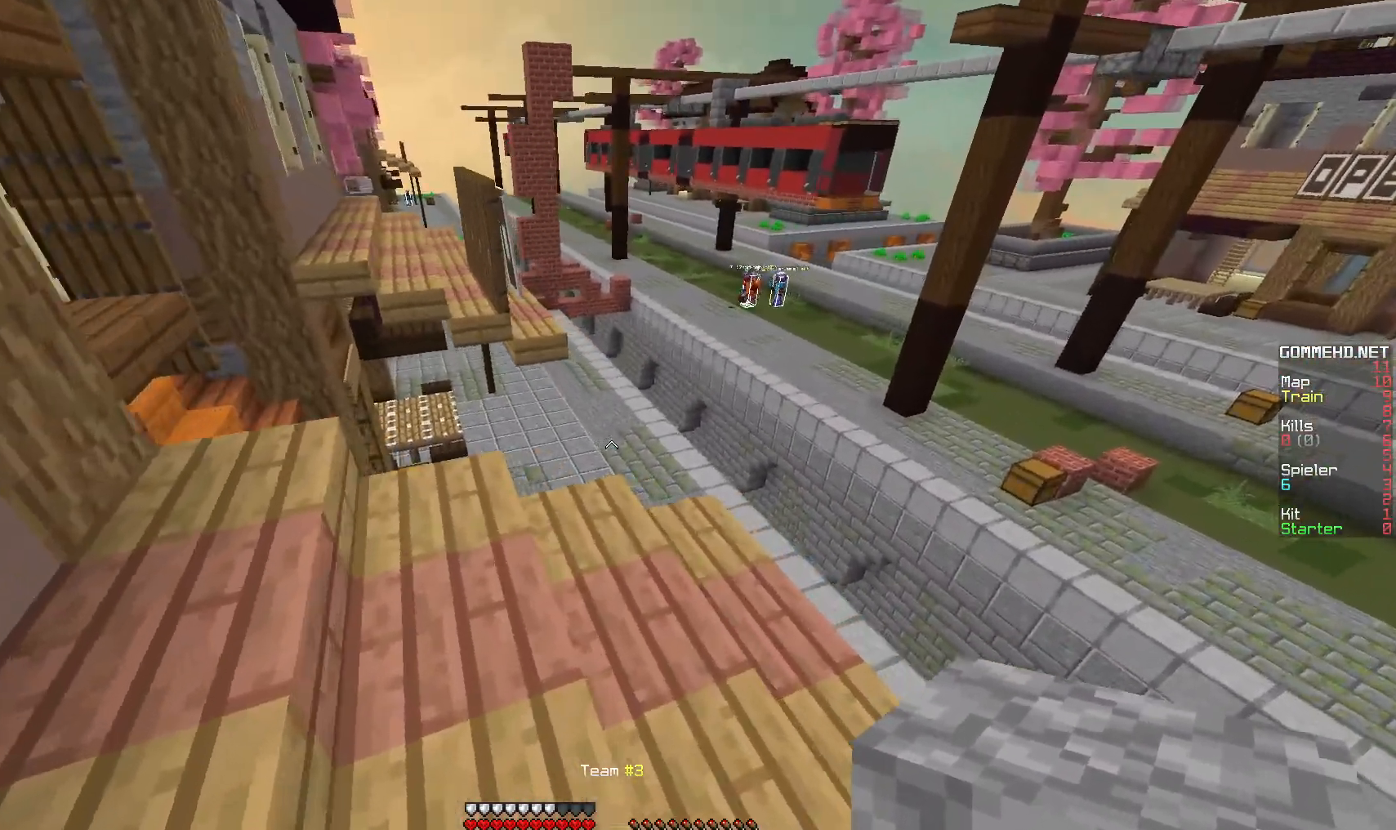
{"keys": ["w"], "mouse": [], "events": [[333, "d", "up"]]}
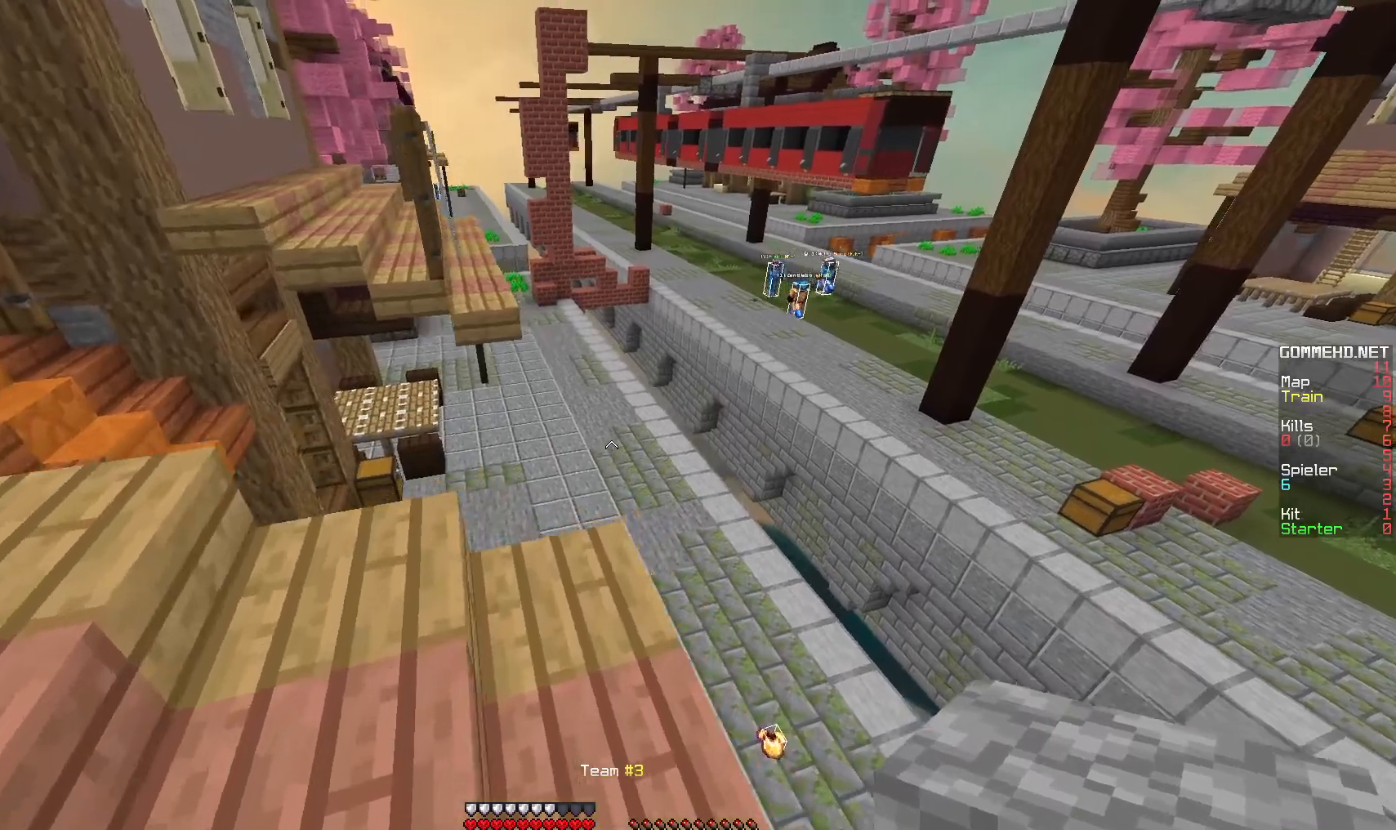
{"keys": ["w"], "mouse": [], "events": [[133, "w", "up"], [350, "w", "down"]]}
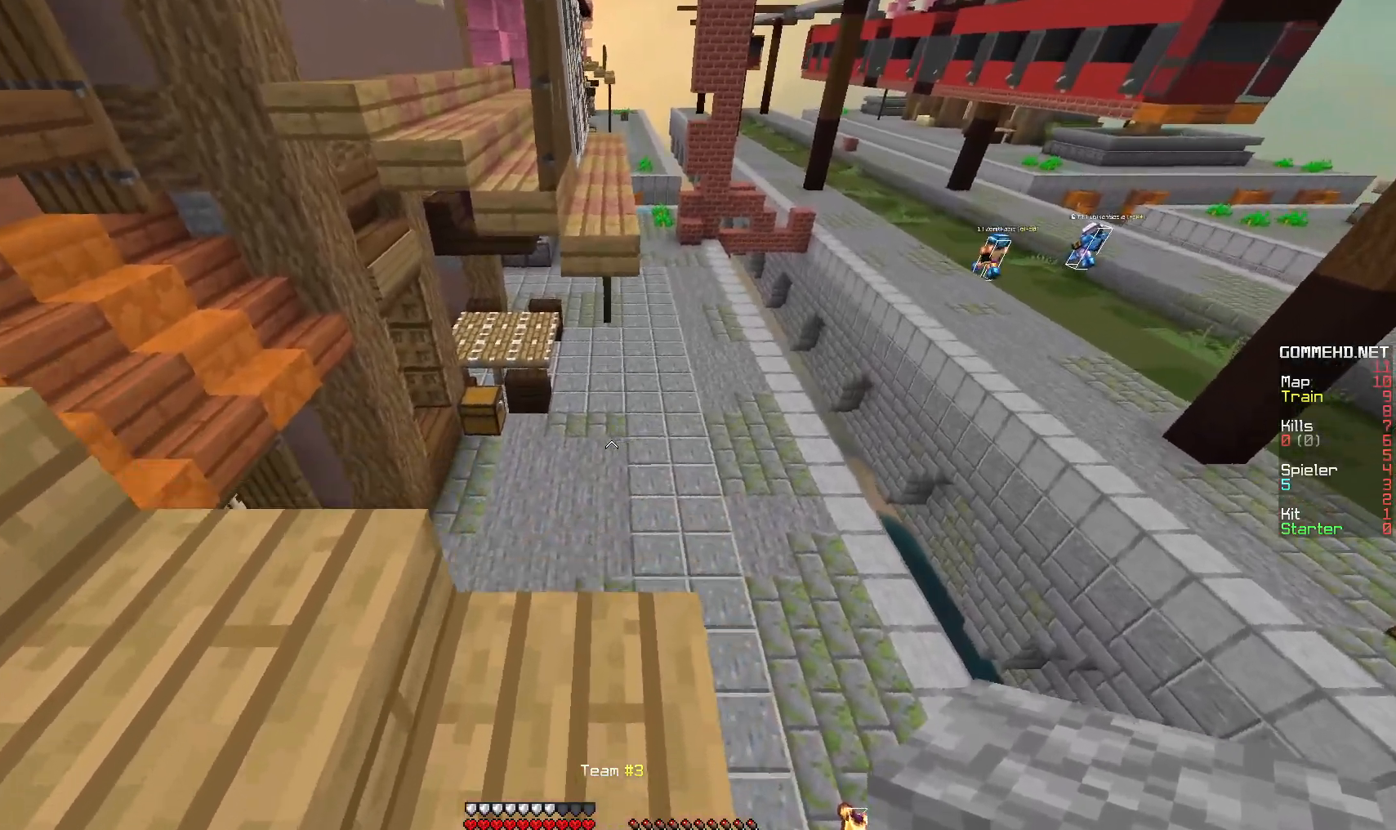
{"keys": [], "mouse": [], "events": [[100, "w", "up"]]}
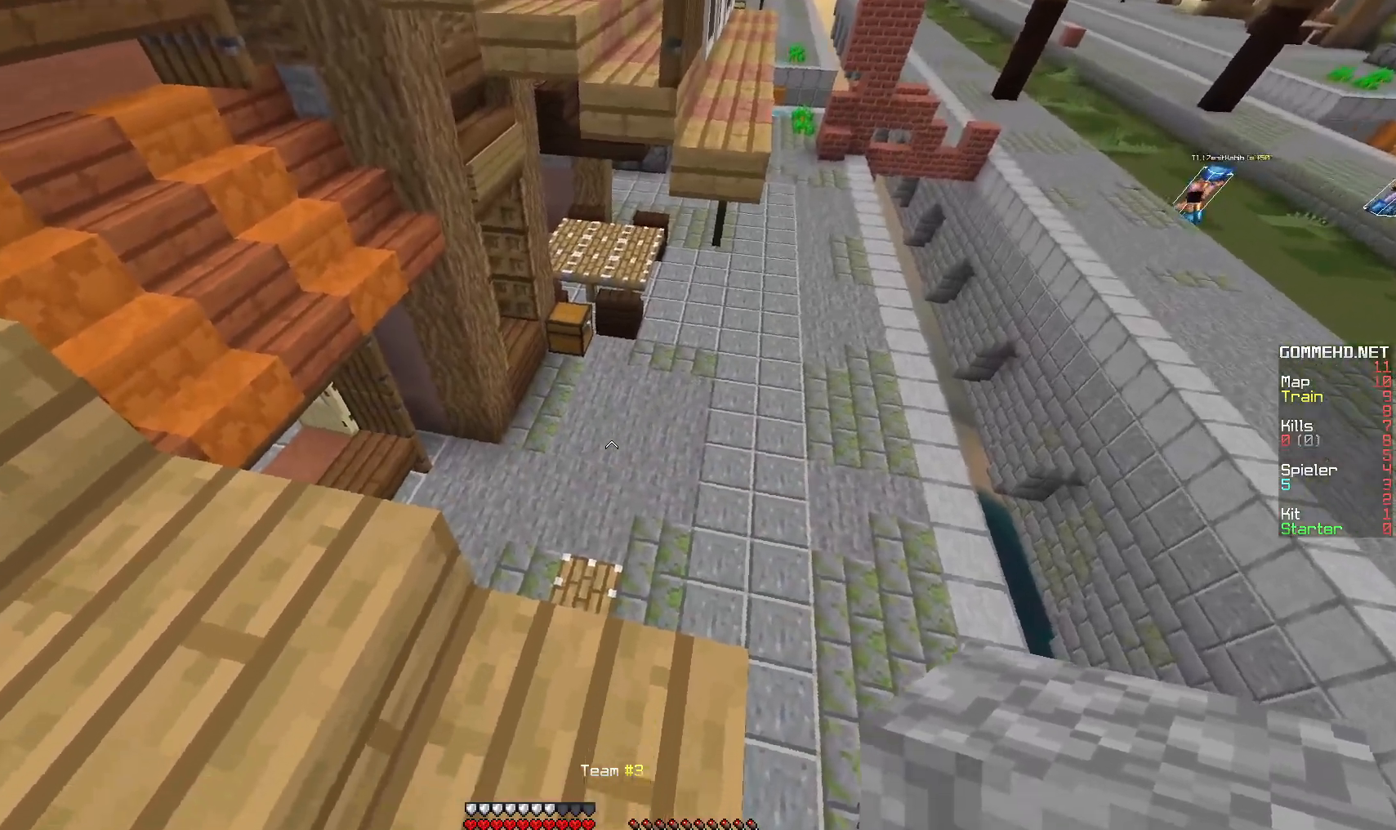
{"keys": [], "mouse": [], "events": [[200, "w", "down"], [467, "w", "up"]]}
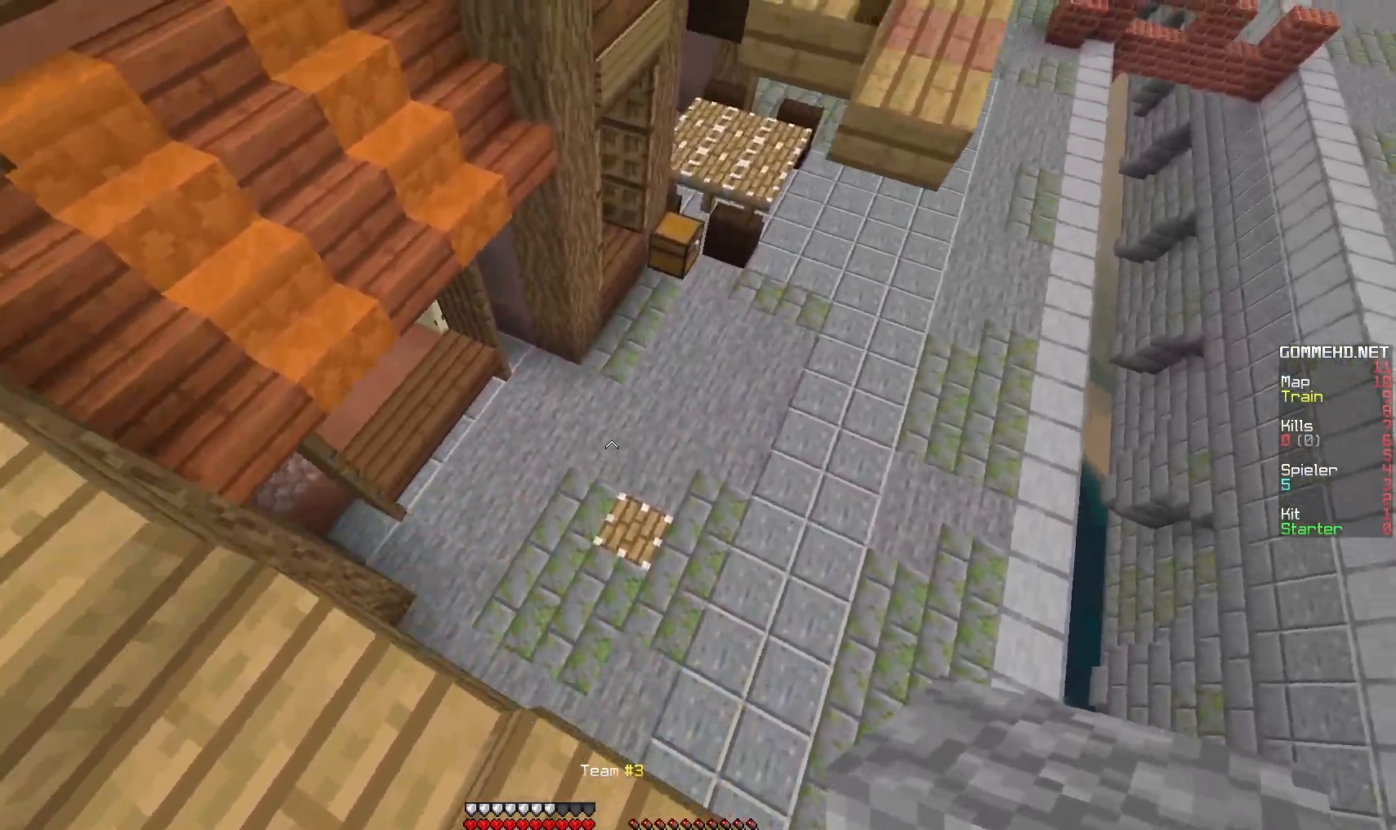
{"keys": ["w"], "mouse": [], "events": [[83, "a", "down"], [400, "a", "up"], [433, "w", "down"]]}
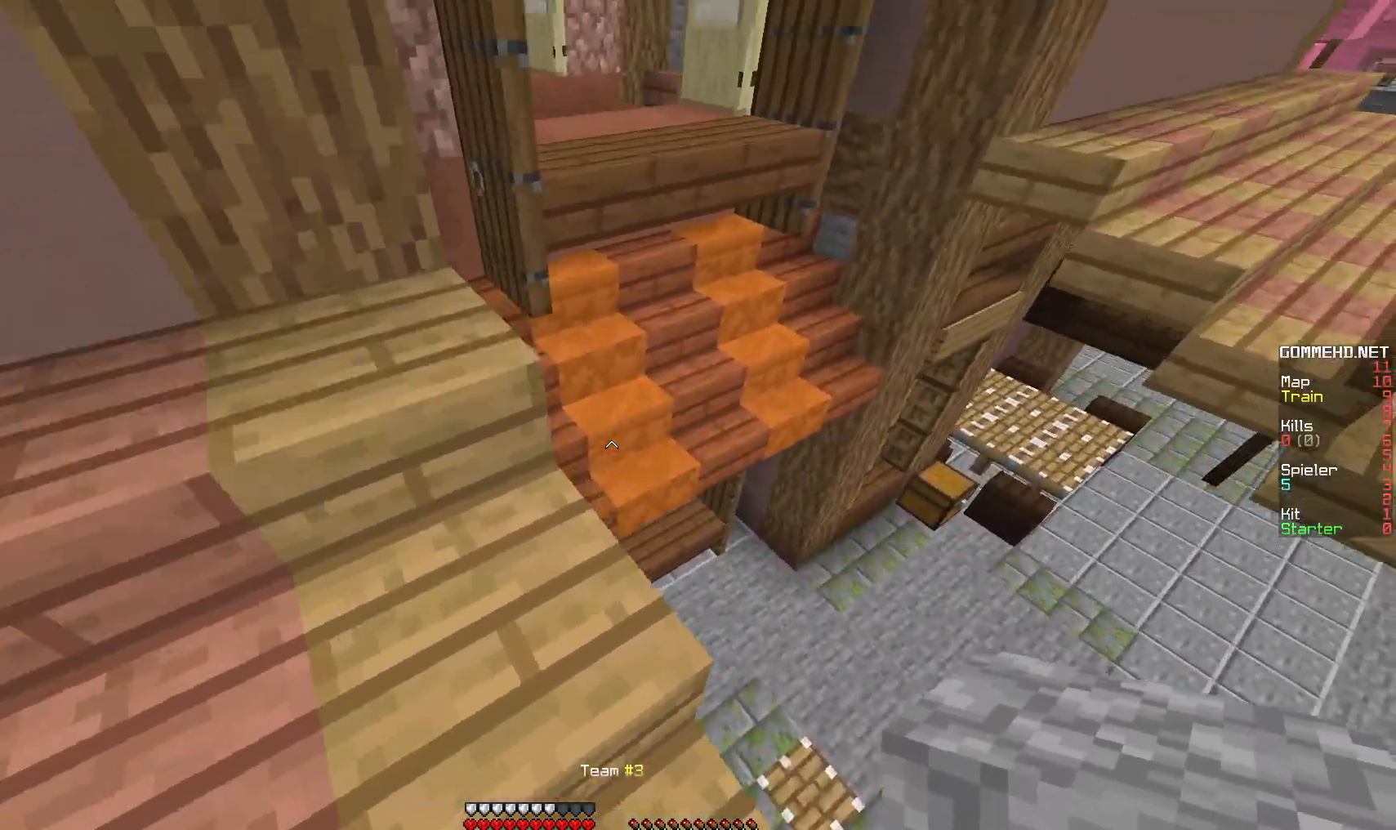
{"keys": ["w"], "mouse": [], "events": [[233, "a", "down"], [467, "a", "up"]]}
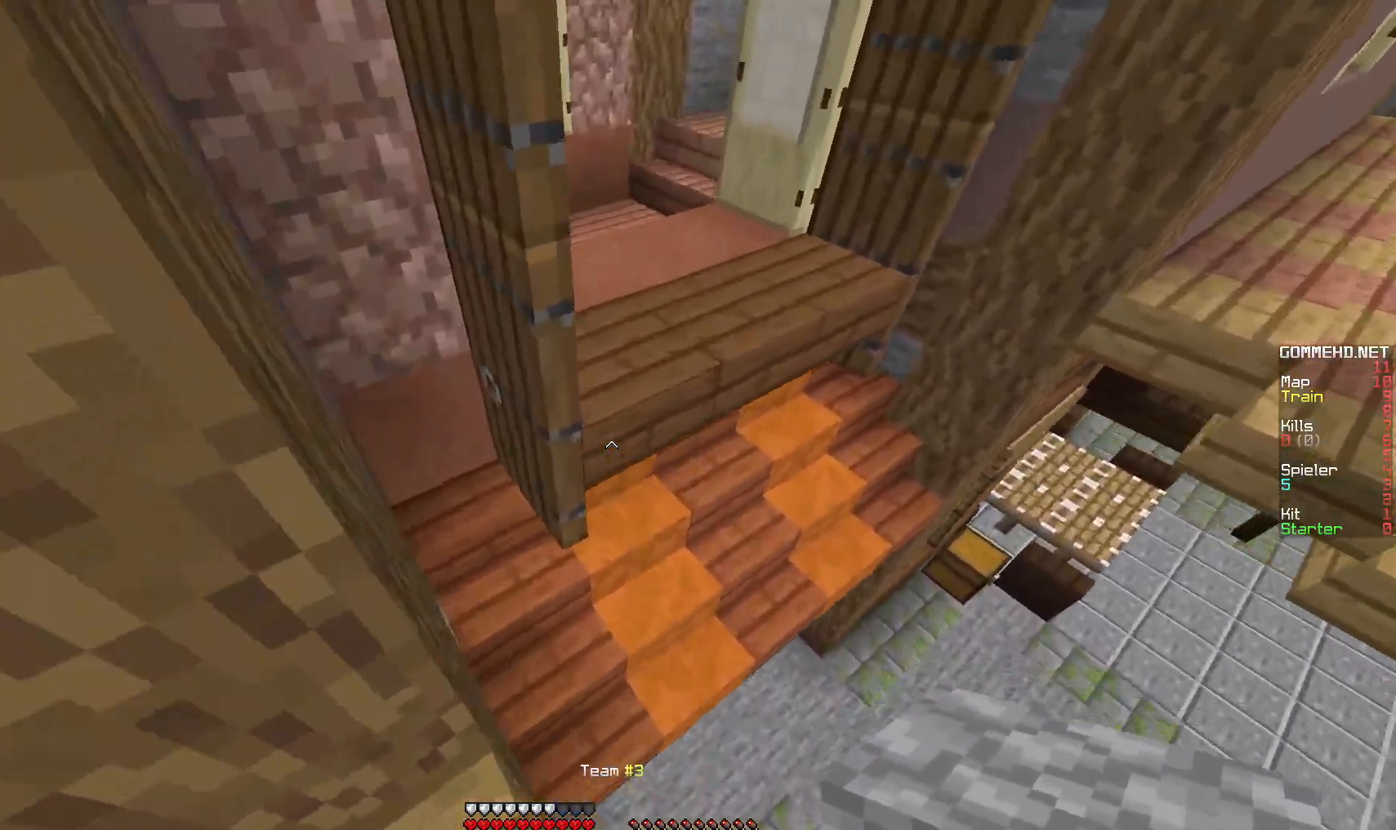
{"keys": ["w"], "mouse": [], "events": []}
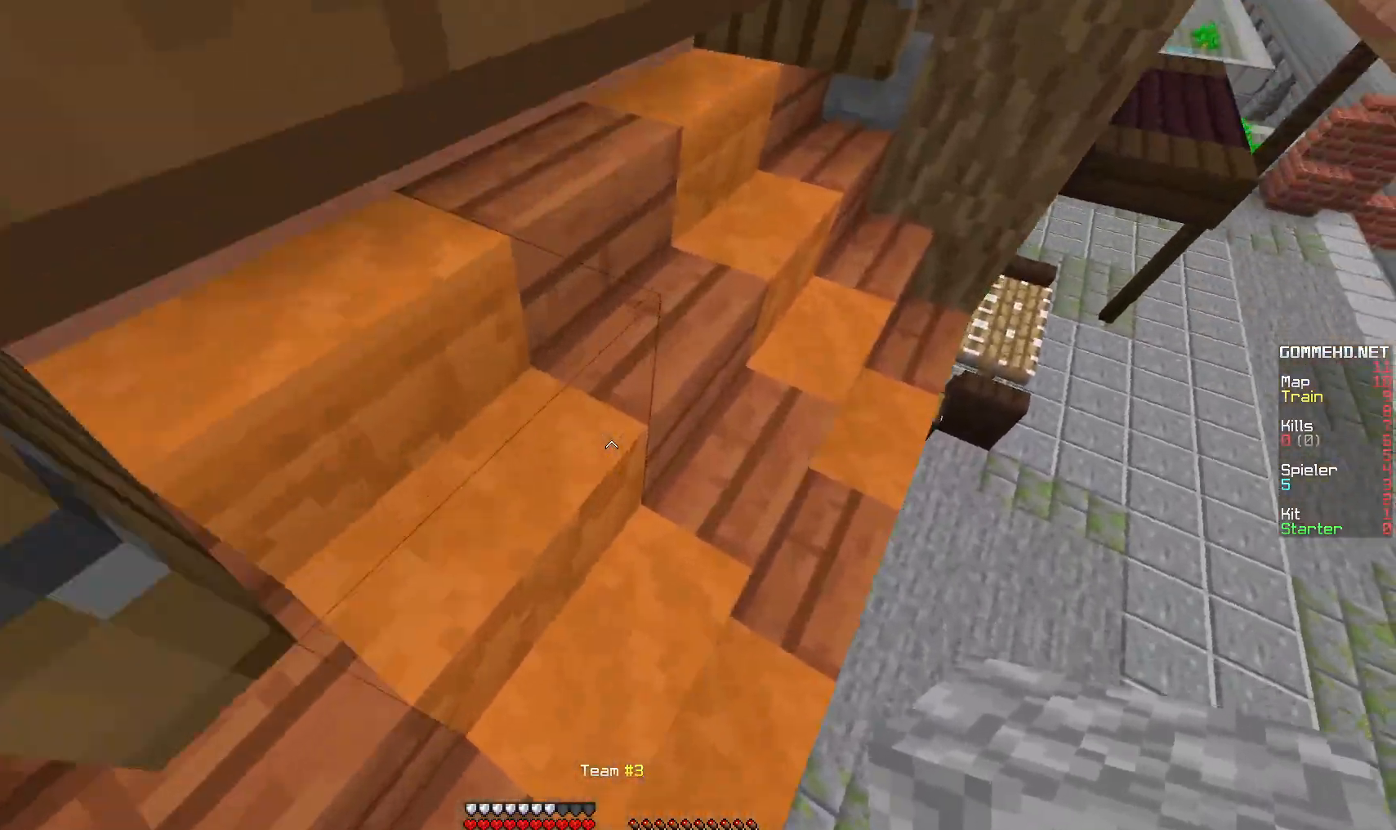
{"keys": ["w"], "mouse": [], "events": [[133, "d", "down"], [400, "d", "up"]]}
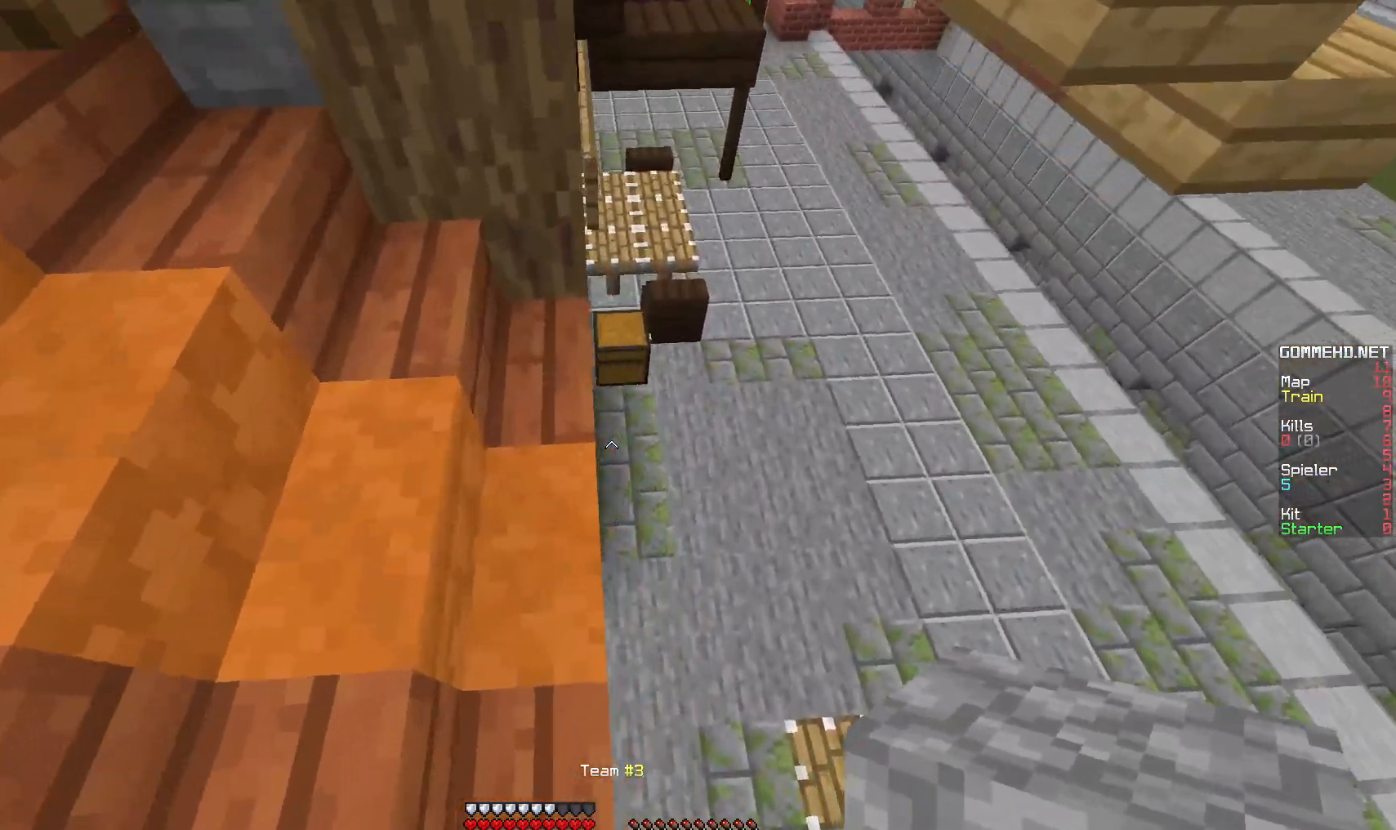
{"keys": ["d", "w"], "mouse": [], "events": [[317, "d", "down"]]}
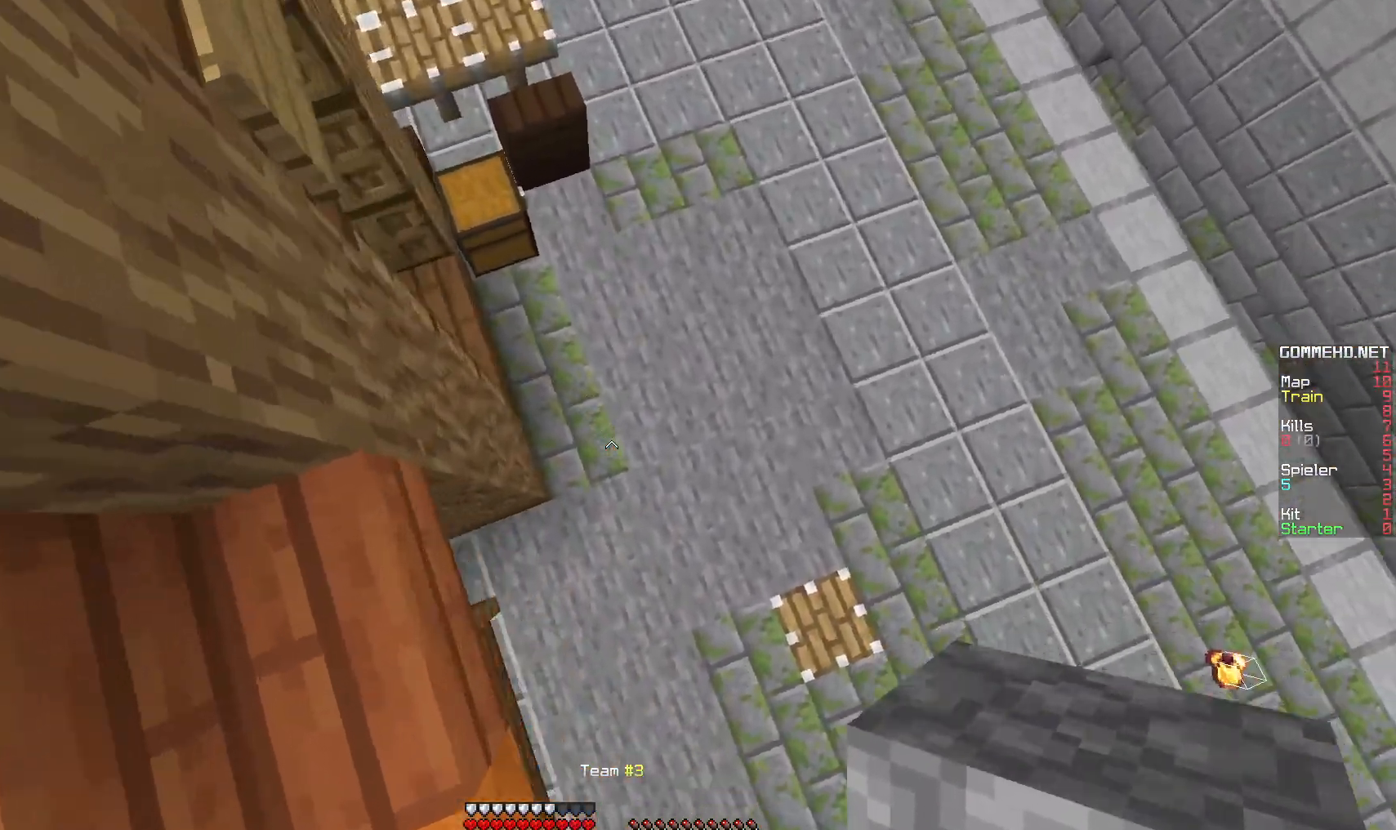
{"keys": ["w"], "mouse": []}
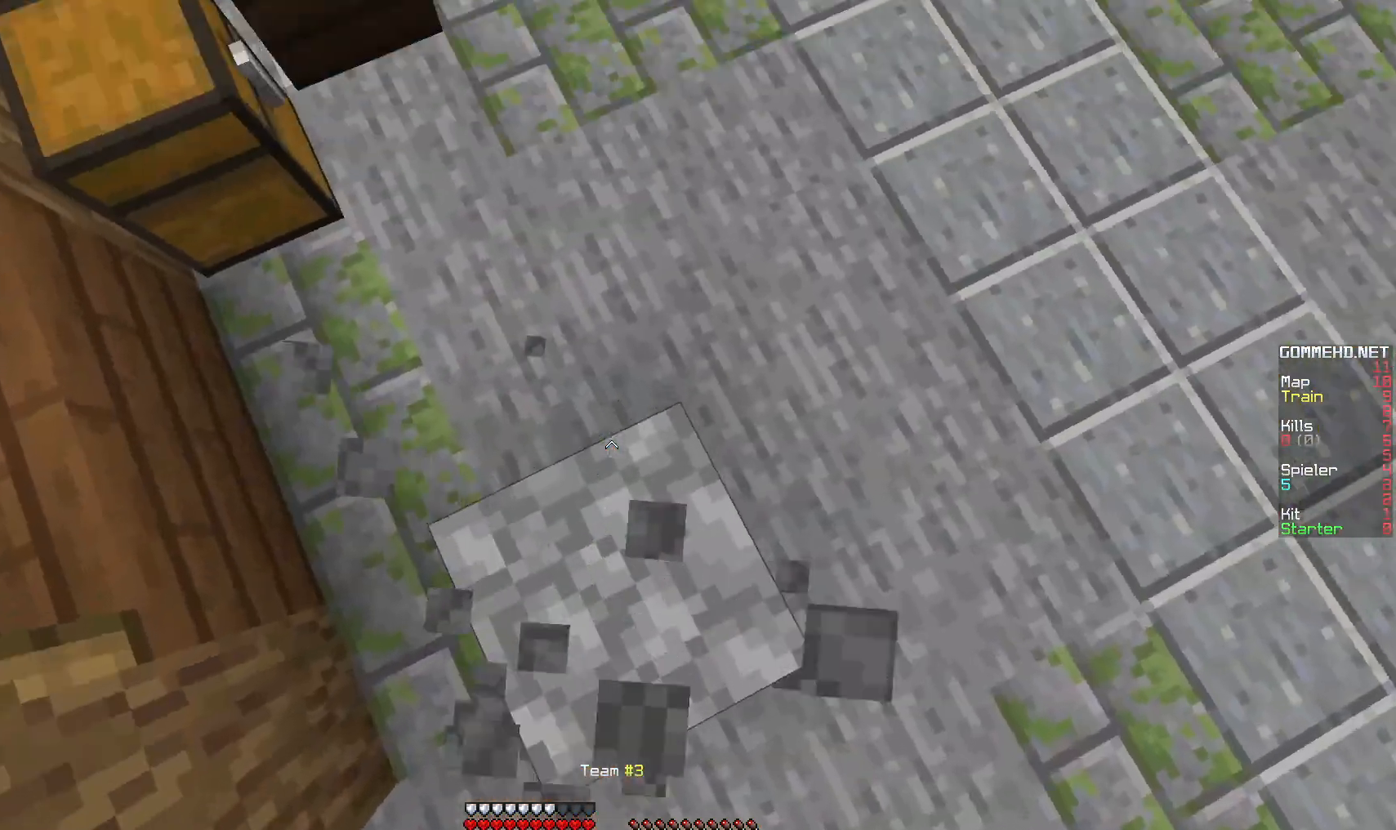
{"keys": ["w"], "mouse": ["left"], "events": [[467, "mouse_left", "down"]]}
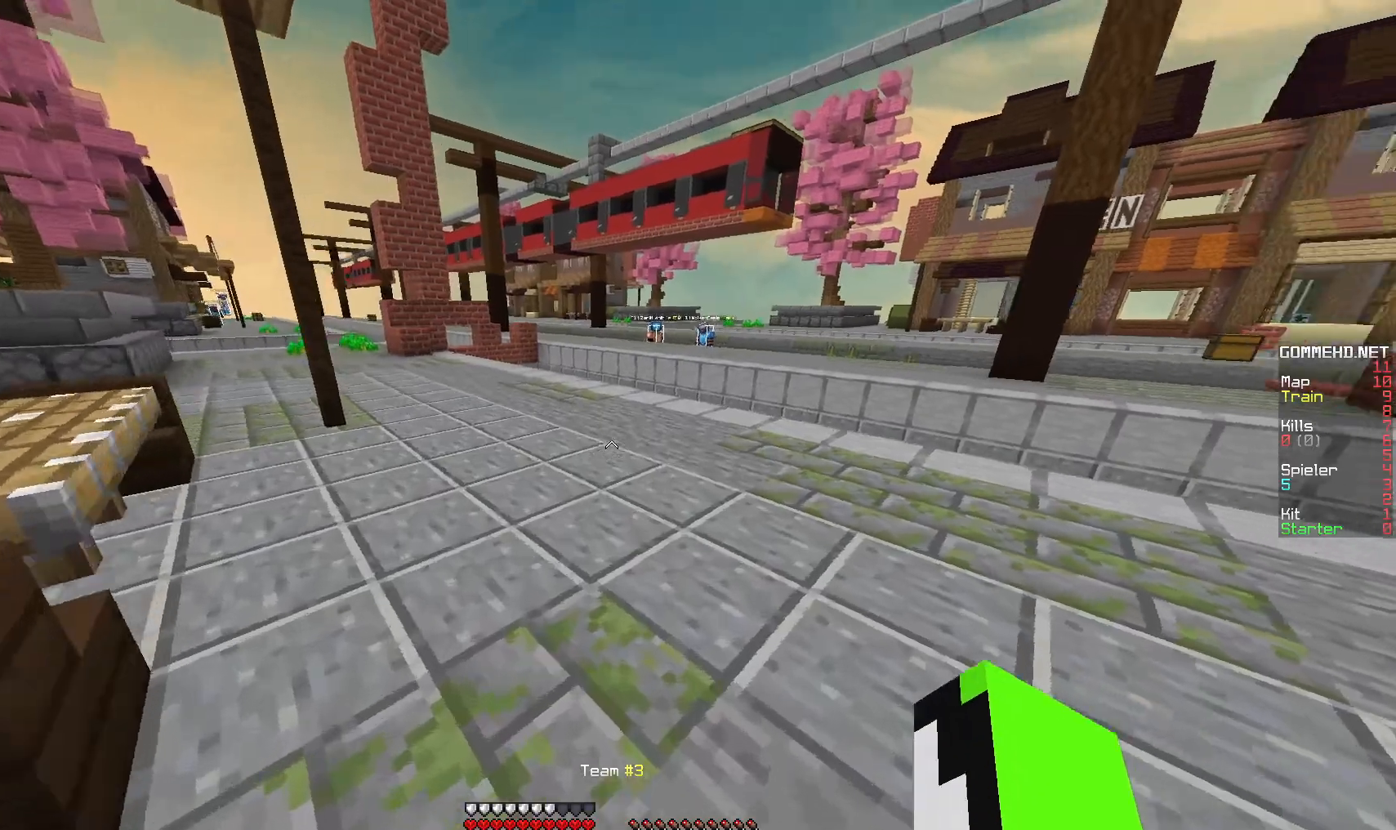
{"keys": ["w"], "mouse": [], "events": [[133, "mouse_left", "up"], [167, "mouse_left", "down"], [283, "mouse_left", "up"]]}
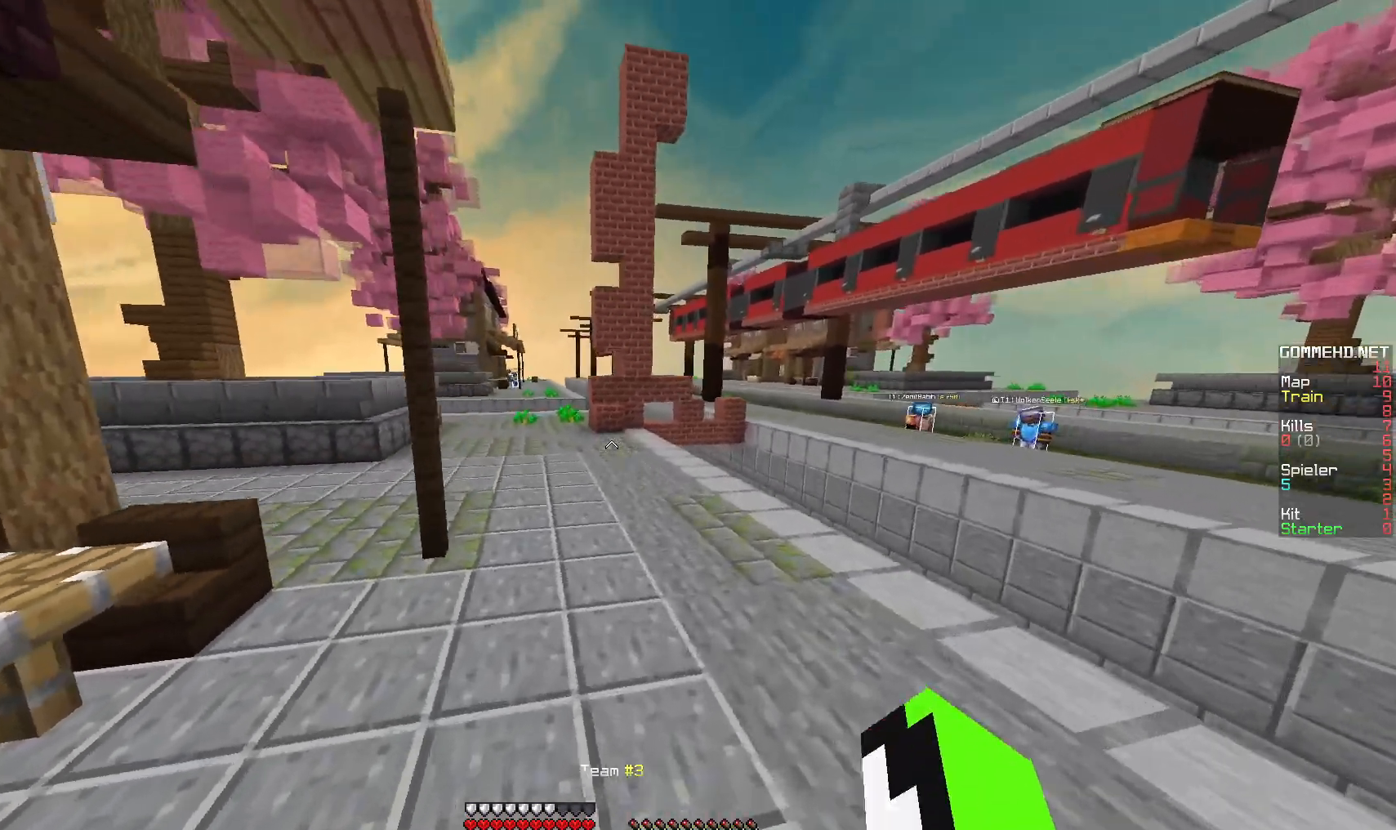
{"keys": ["a", "w"], "mouse": [], "events": [[233, "a", "down"]]}
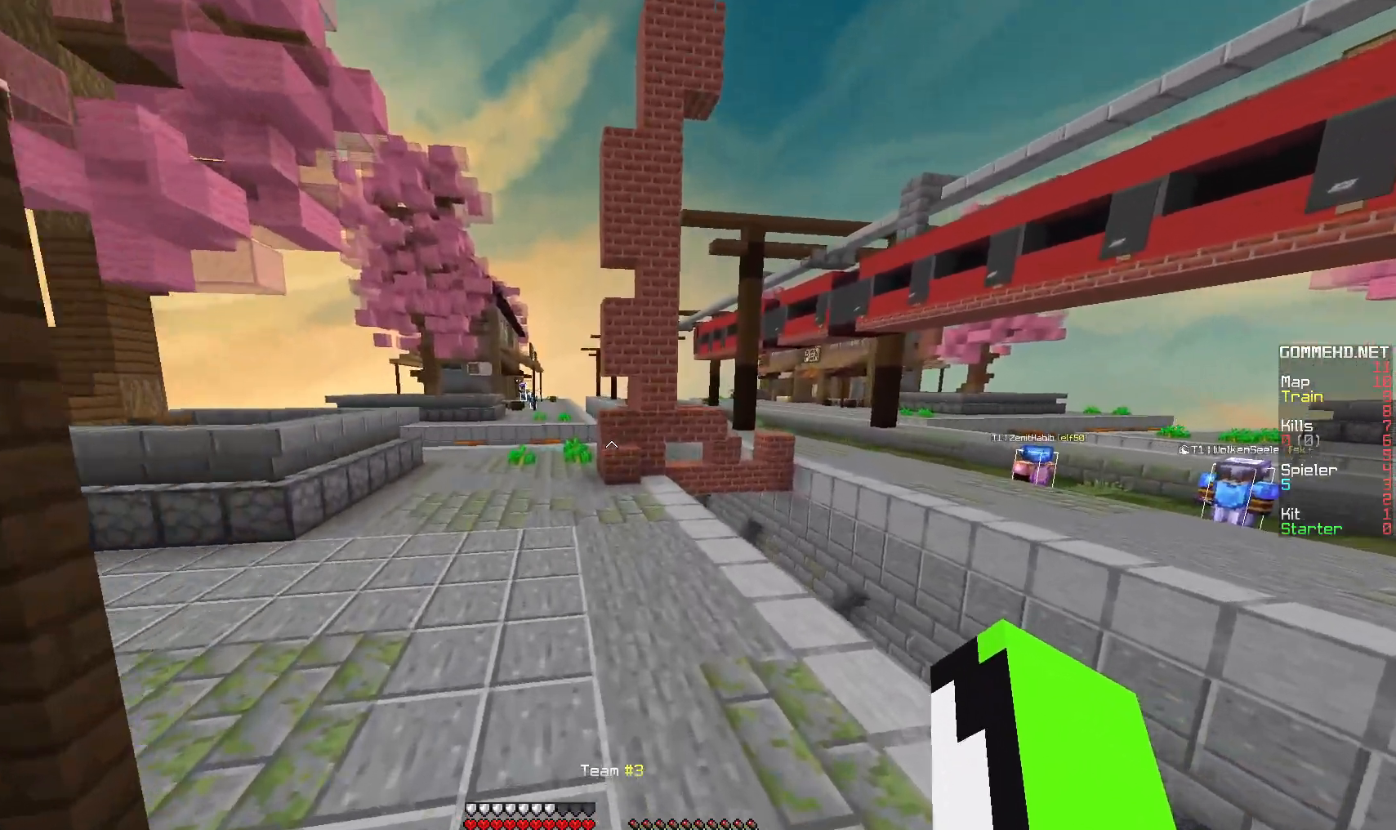
{"keys": ["a", "w"], "mouse": [], "events": [[67, "a", "up"], [283, "a", "down"]]}
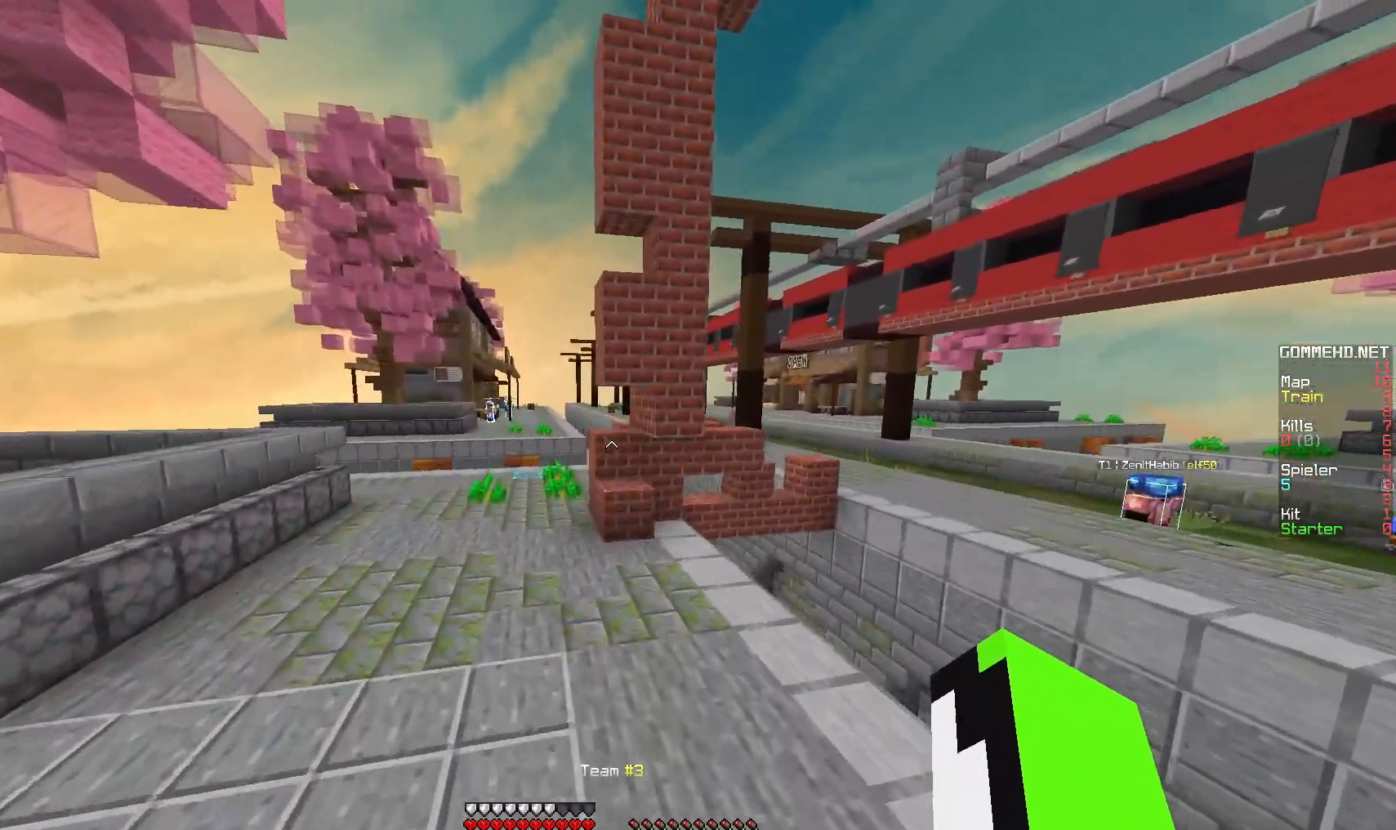
{"keys": ["a", "w"], "mouse": [], "events": [[83, "a", "up"], [450, "a", "down"]]}
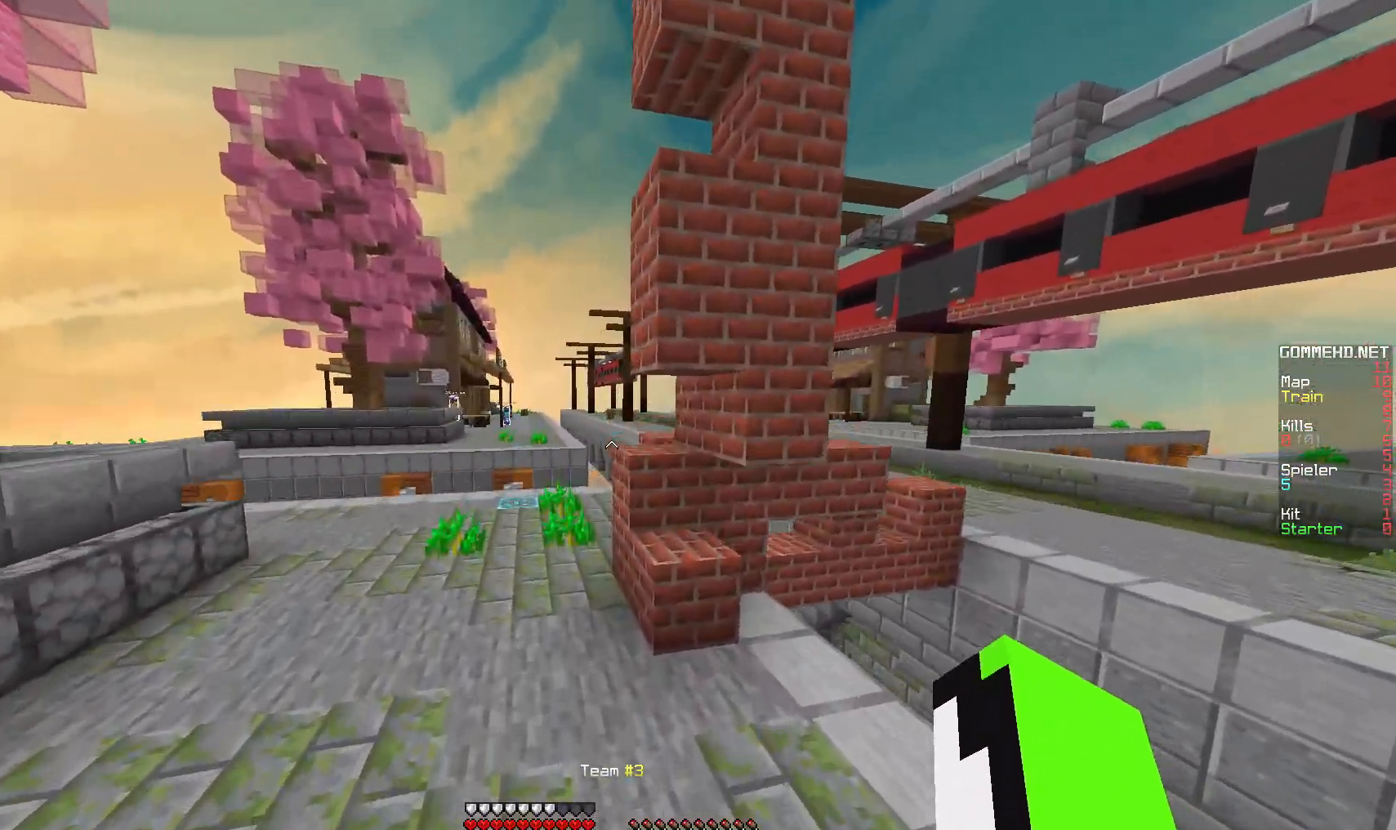
{"keys": ["a", "w"], "mouse": [], "events": []}
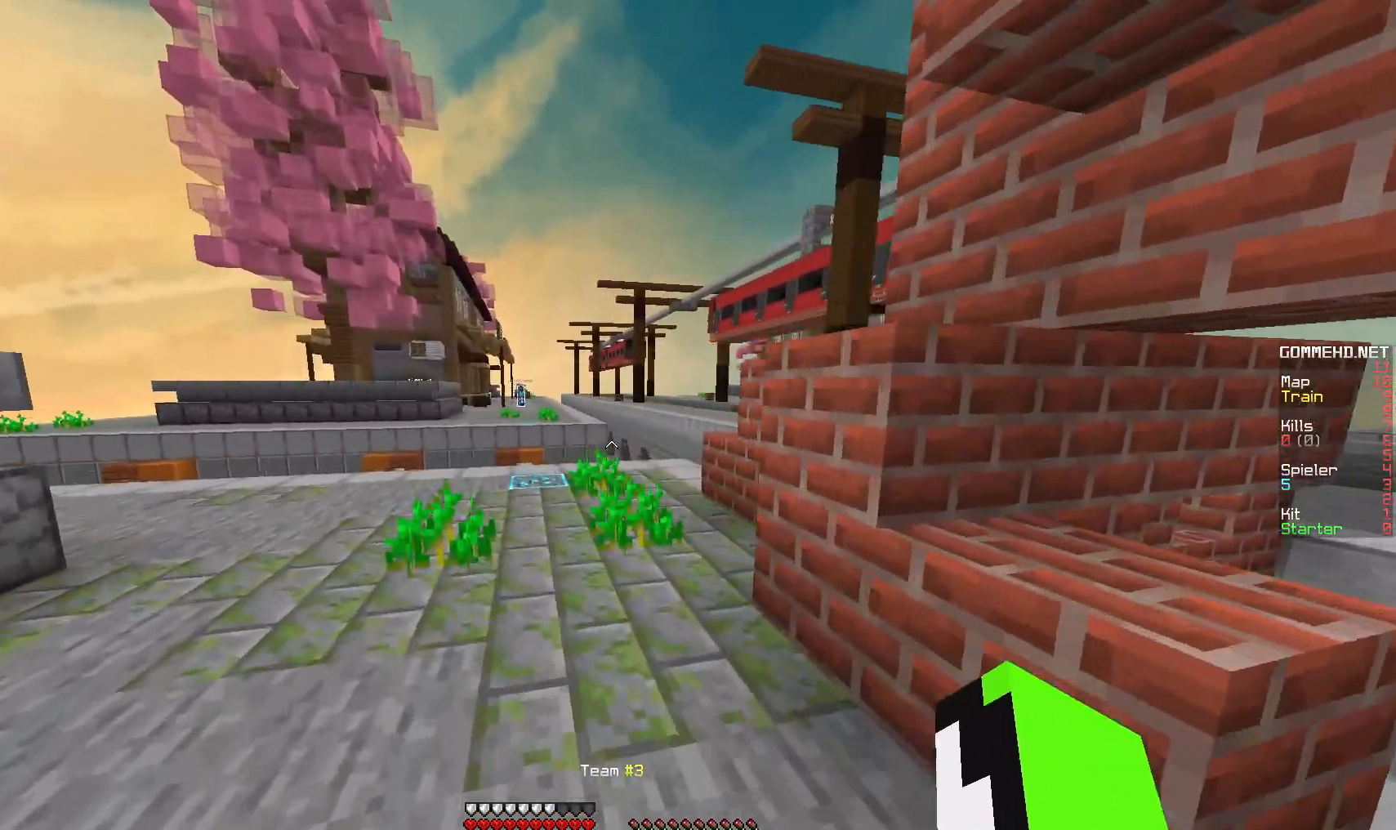
{"keys": ["w"], "mouse": [], "events": [[283, "a", "up"]]}
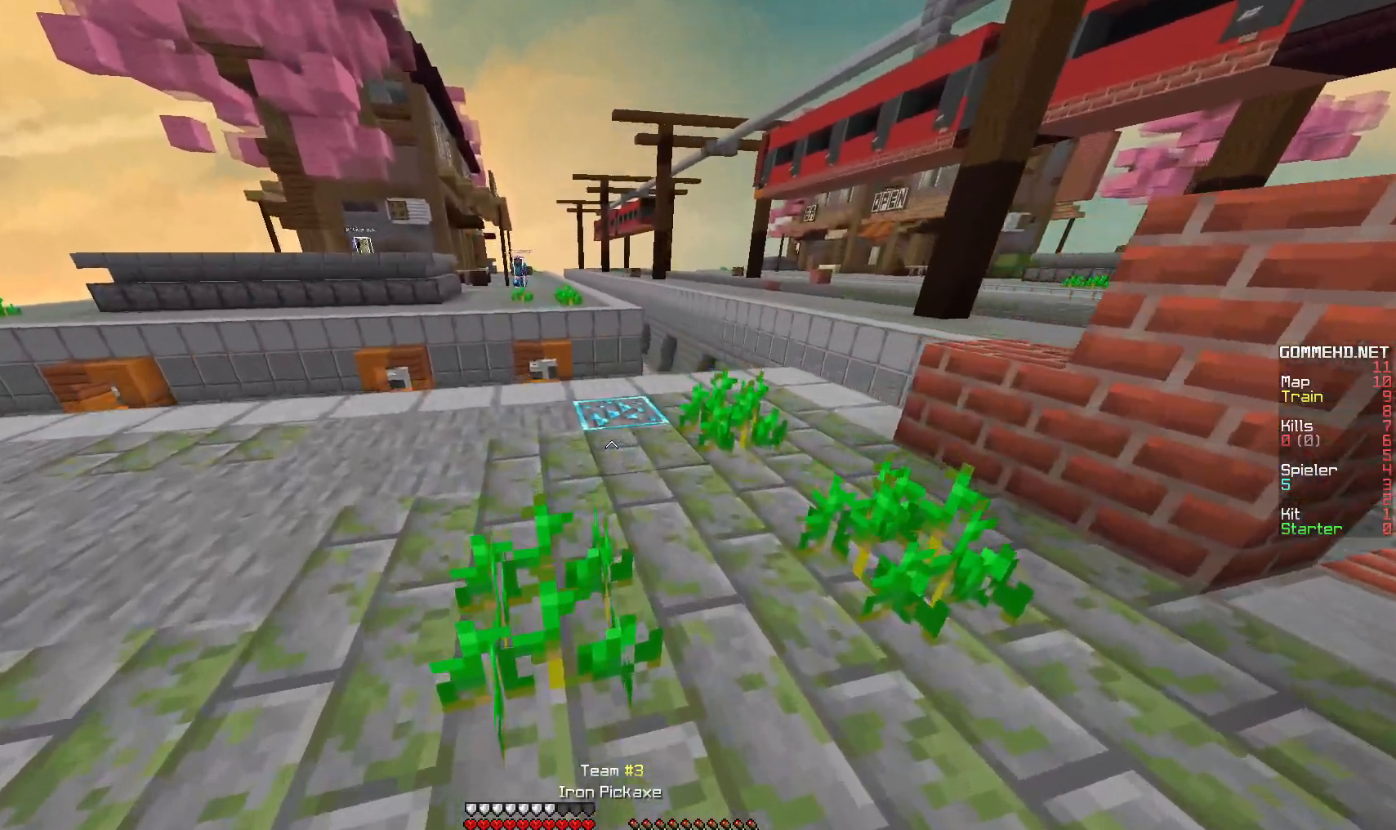
{"keys": [], "mouse": ["left"], "events": [[283, "mouse_left", "down"], [467, "w", "up"]]}